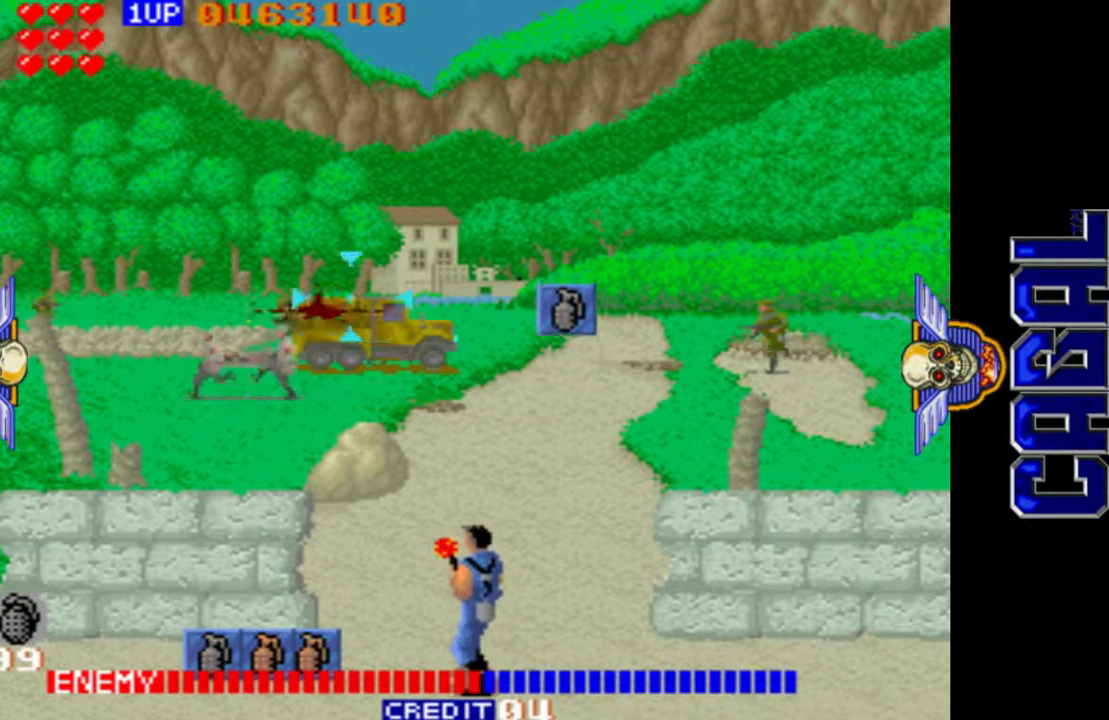
Gameplay with a controller (arcade stick); each line is a JSON object with the inputs held at the frame after it. "events" lists button and stick changes between this image and that frame as [ms after this image, input, new state], when the widget could be followed in between. Not read: L3 R3.
{"buttons": ["L1"], "left_stick": "center", "events": [[167, "left_stick", "center"]]}
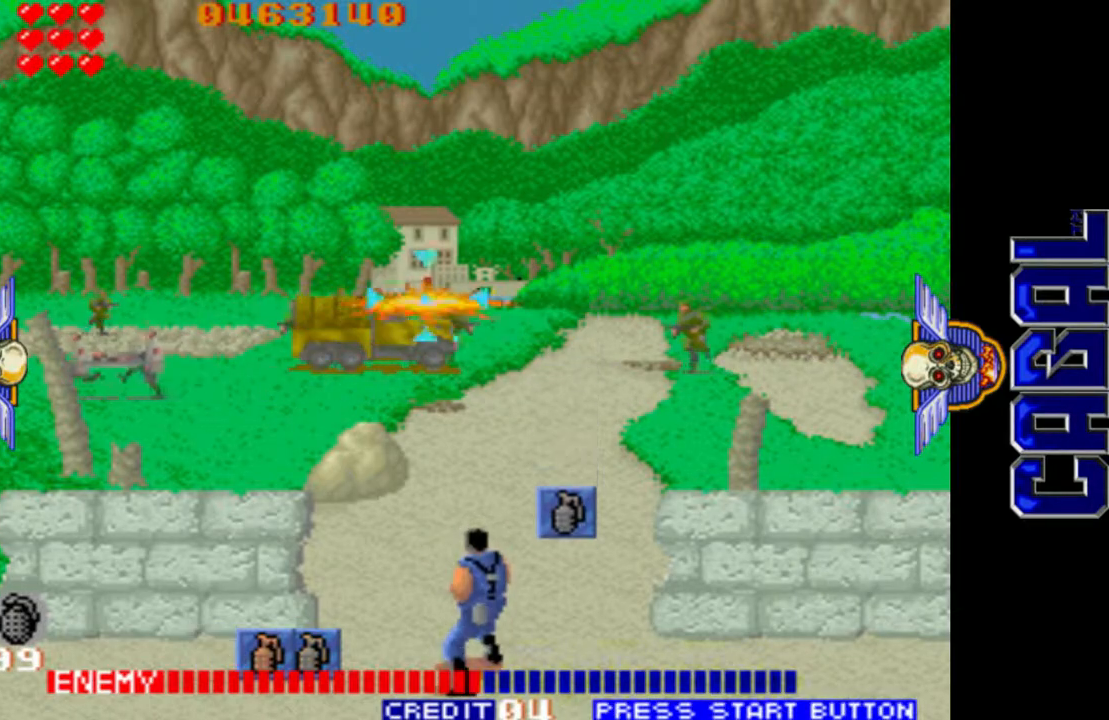
{"buttons": ["L1", "L2"], "left_stick": "right", "events": [[50, "left_stick", "left"], [133, "left_stick", "center"], [217, "L2", "down"], [333, "L2", "up"], [383, "left_stick", "down"], [417, "L2", "down"], [483, "left_stick", "right"]]}
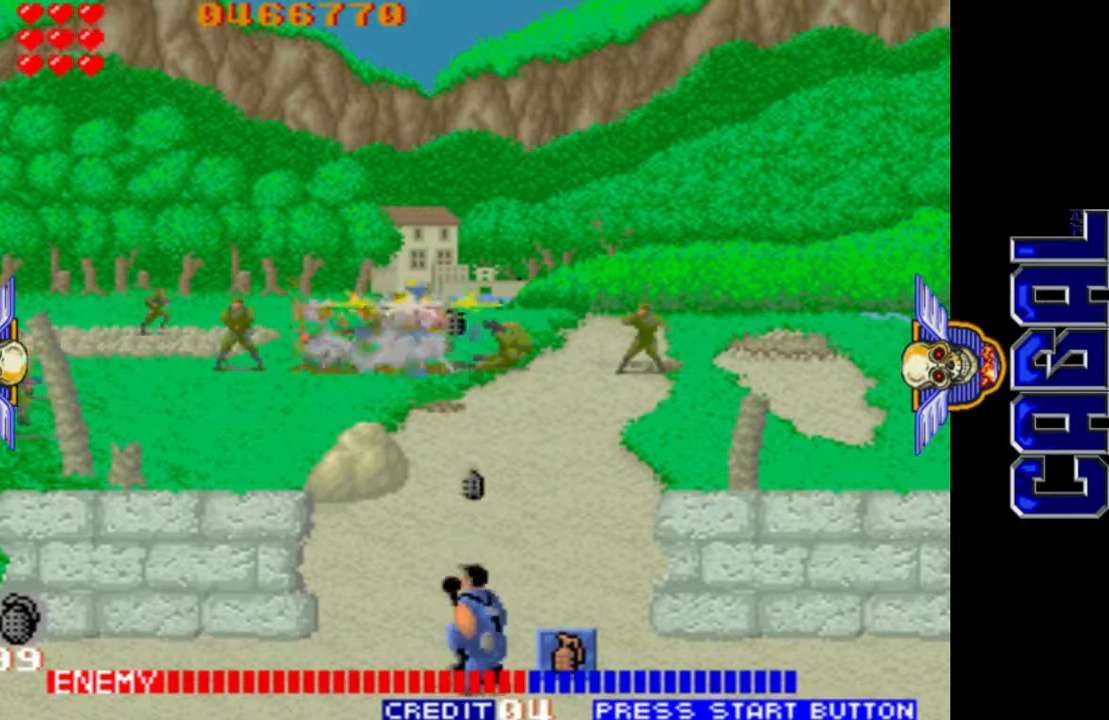
{"buttons": ["L1"], "left_stick": "right", "events": [[433, "L2", "up"]]}
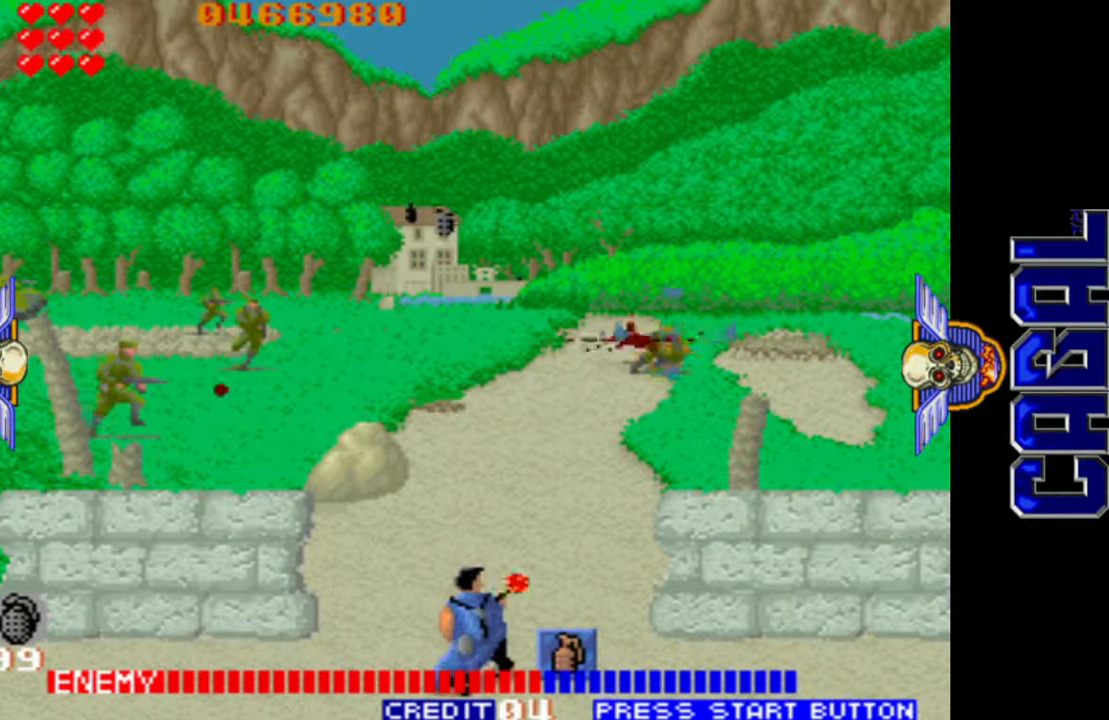
{"buttons": ["L1", "R1"], "left_stick": "right", "events": [[383, "R1", "down"]]}
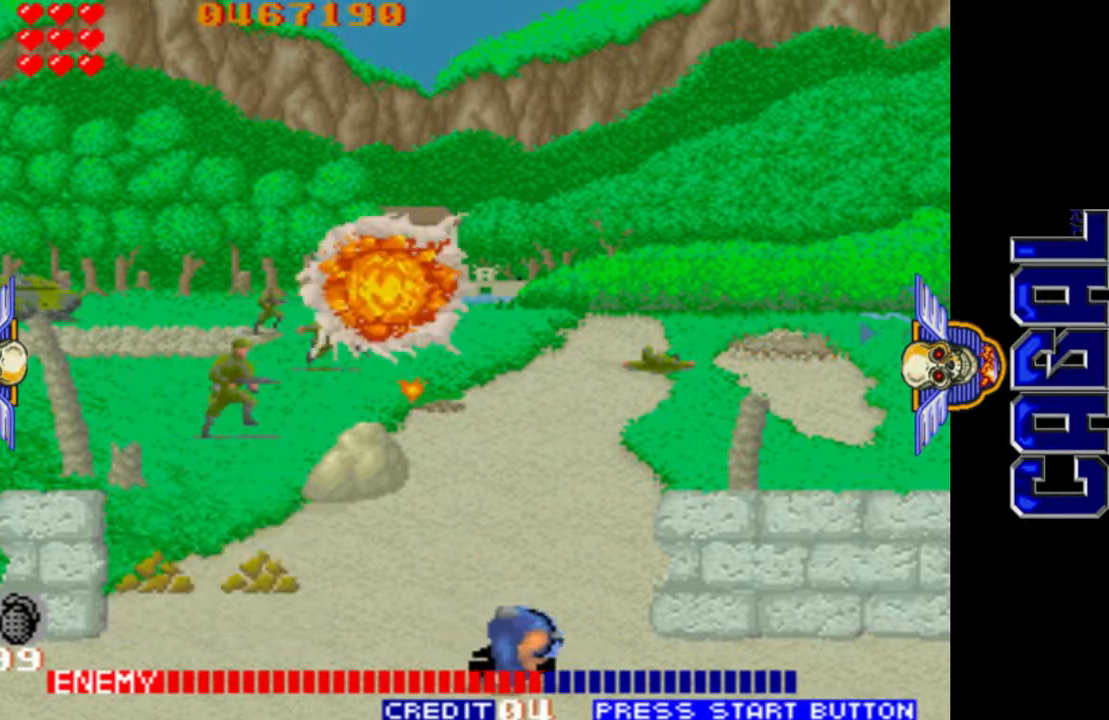
{"buttons": ["L1"], "left_stick": "down-left", "events": [[100, "R1", "up"], [267, "left_stick", "left"], [383, "left_stick", "down-left"]]}
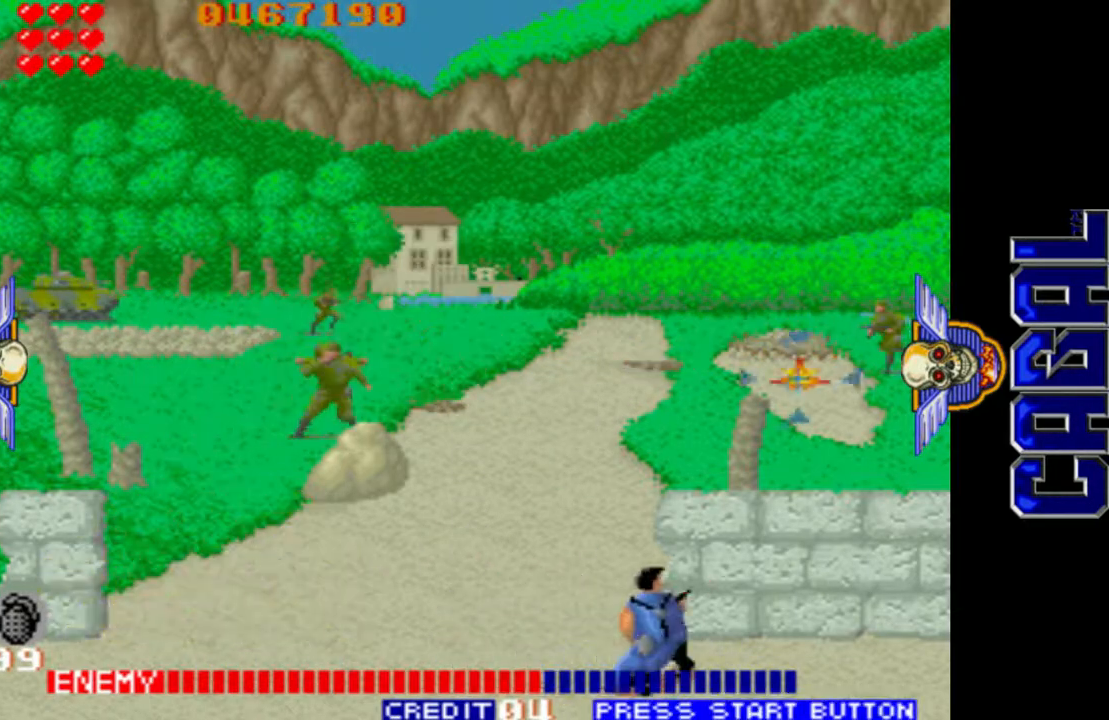
{"buttons": ["L1"], "left_stick": "up-right", "events": [[167, "left_stick", "center"], [350, "left_stick", "up"], [450, "left_stick", "up-right"]]}
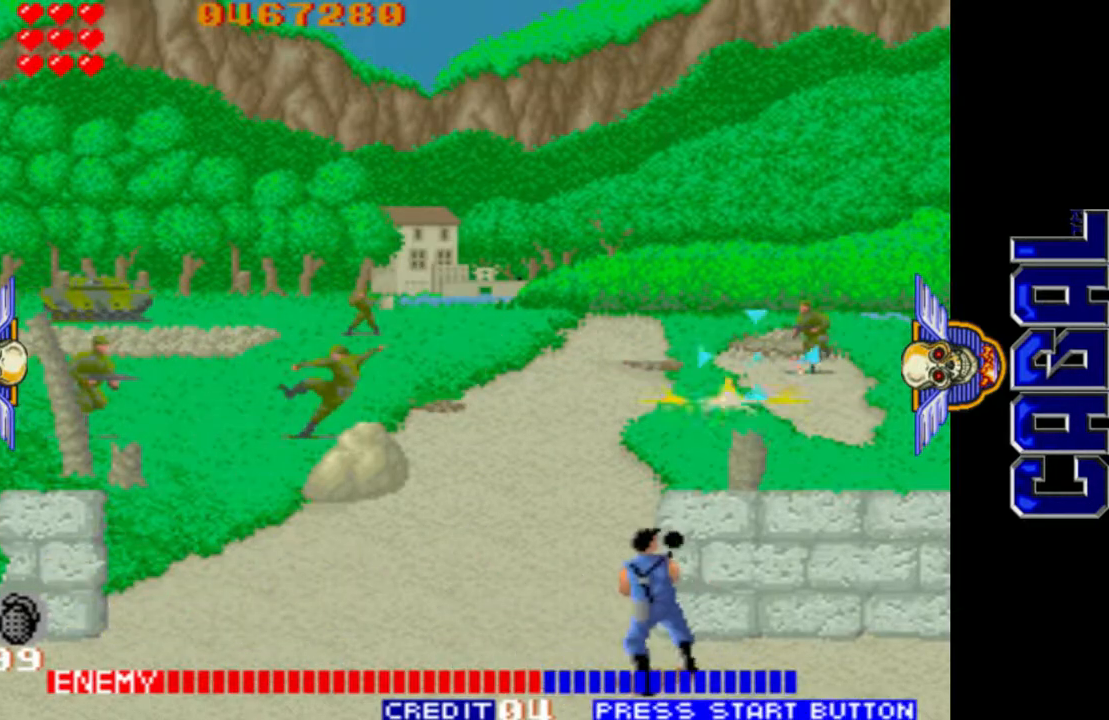
{"buttons": ["L1"], "left_stick": "down-left", "events": [[100, "left_stick", "up"], [233, "left_stick", "left"], [383, "left_stick", "down-left"]]}
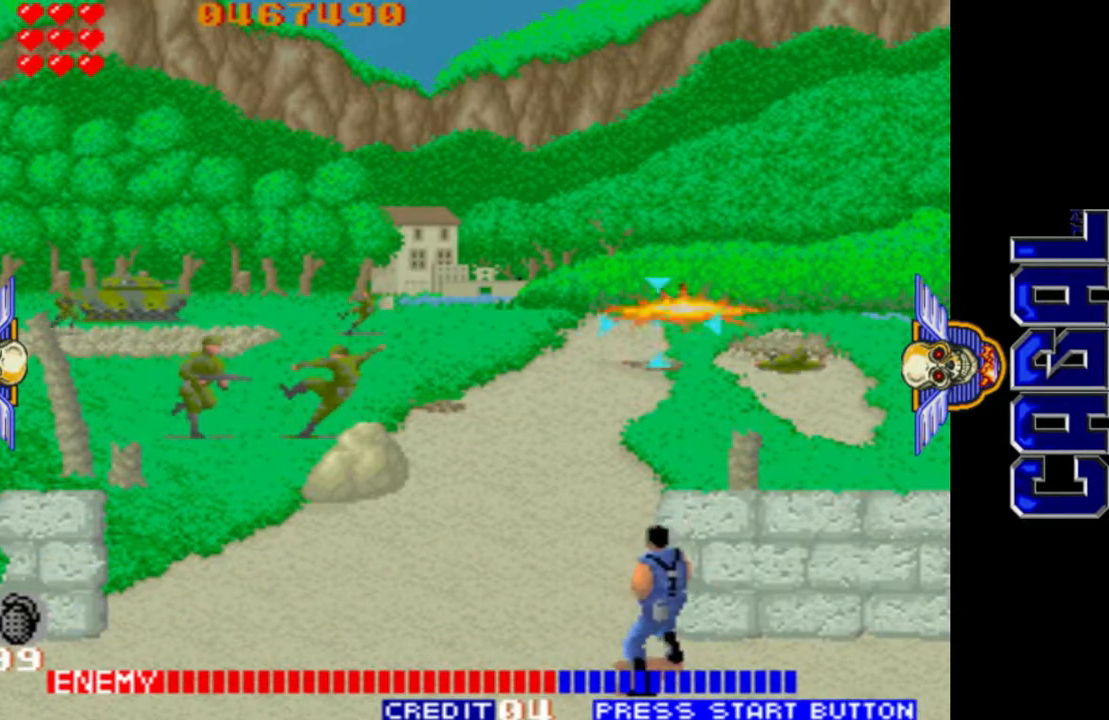
{"buttons": ["L1"], "left_stick": "left", "events": [[133, "R1", "down"], [200, "left_stick", "left"], [333, "R1", "up"]]}
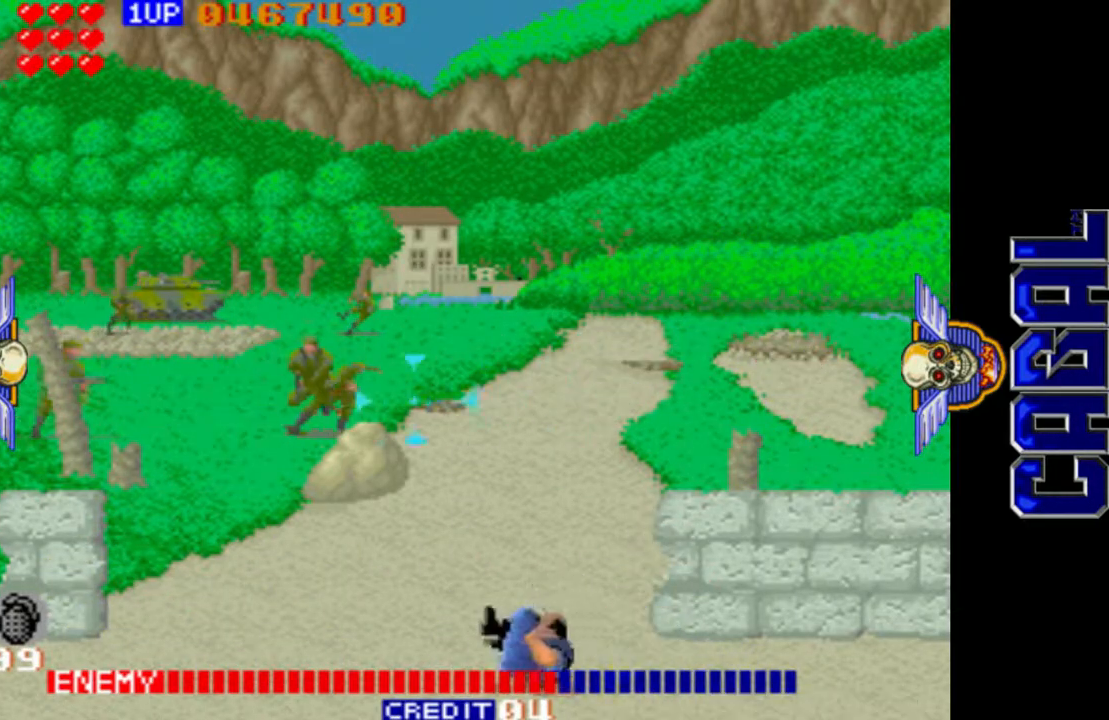
{"buttons": ["L1"], "left_stick": "left", "events": [[167, "left_stick", "up"], [283, "left_stick", "center"], [367, "left_stick", "right"], [450, "left_stick", "center"], [500, "left_stick", "left"]]}
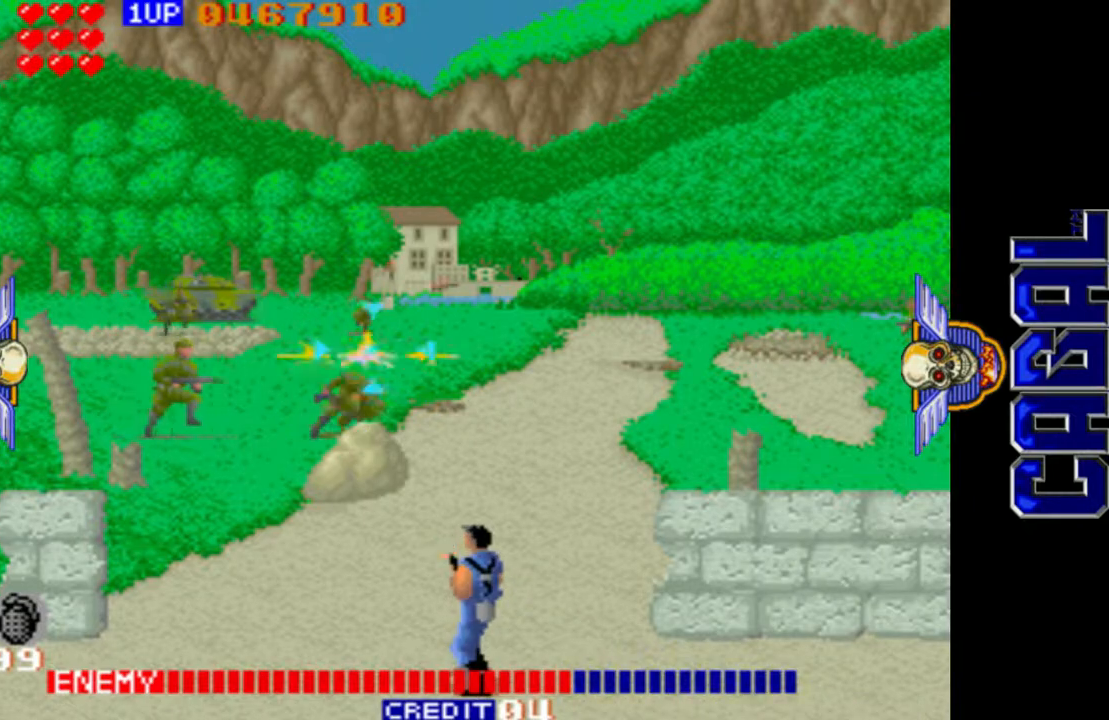
{"buttons": ["L1"], "left_stick": "down", "events": [[67, "left_stick", "center"], [150, "left_stick", "up"], [333, "left_stick", "left"], [450, "left_stick", "down"]]}
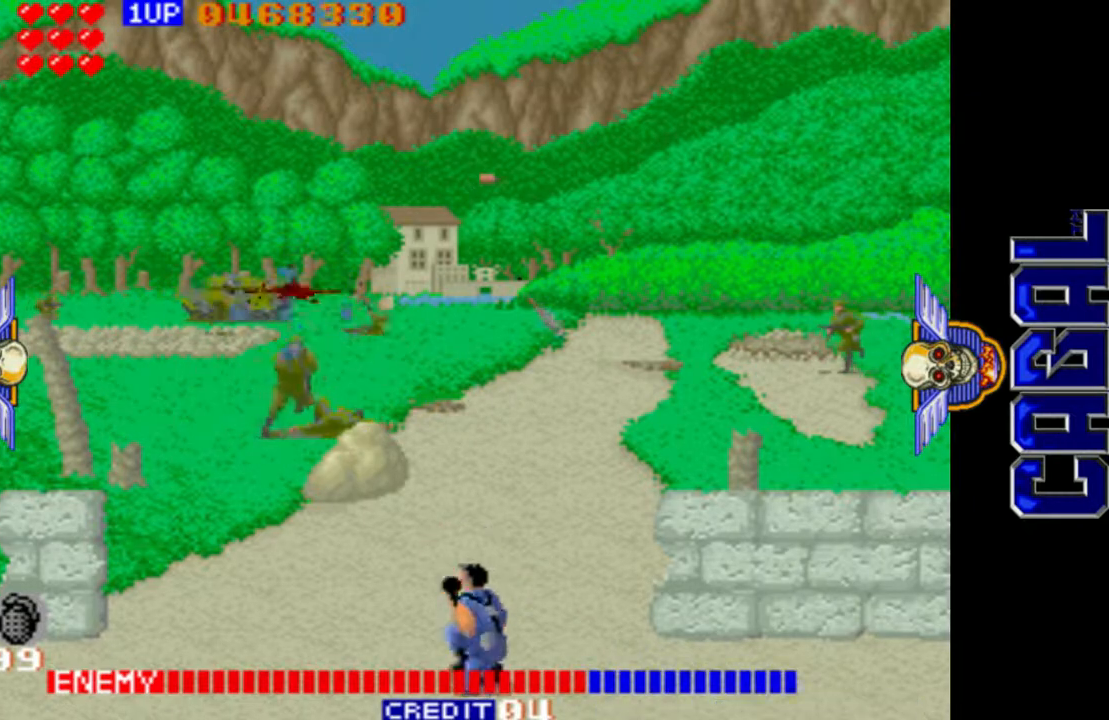
{"buttons": ["L1"], "left_stick": "left", "events": [[183, "left_stick", "right"], [333, "left_stick", "center"], [417, "left_stick", "left"]]}
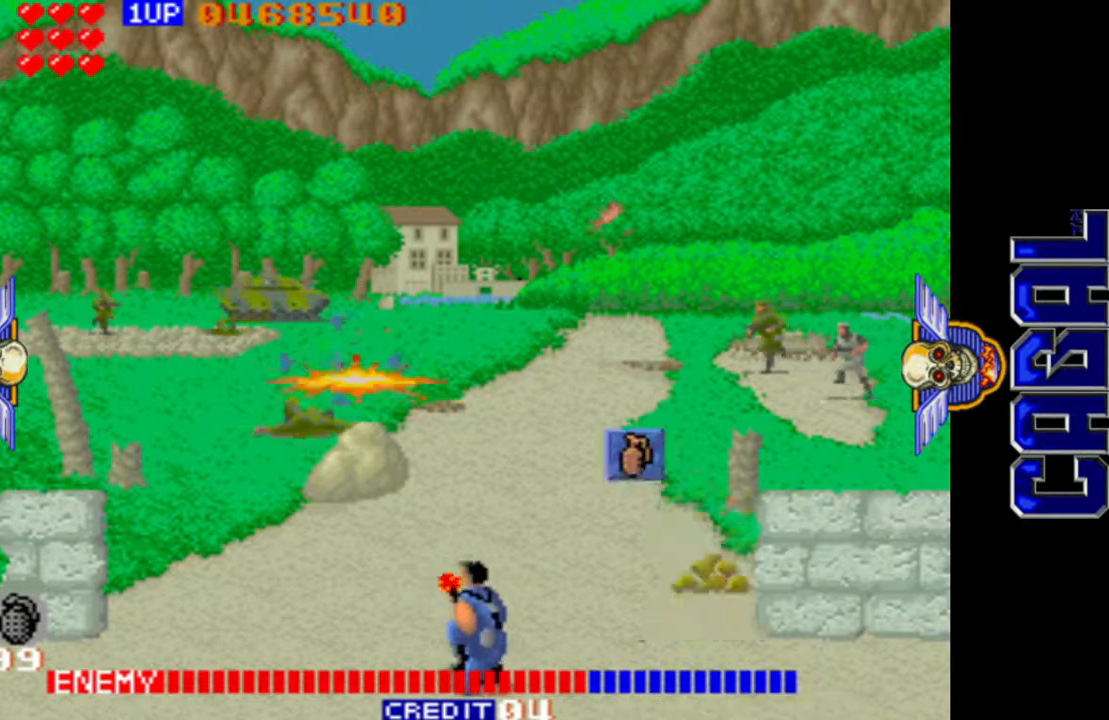
{"buttons": ["L1"], "left_stick": "left", "events": [[33, "left_stick", "up"], [183, "left_stick", "left"], [317, "left_stick", "center"], [417, "left_stick", "left"]]}
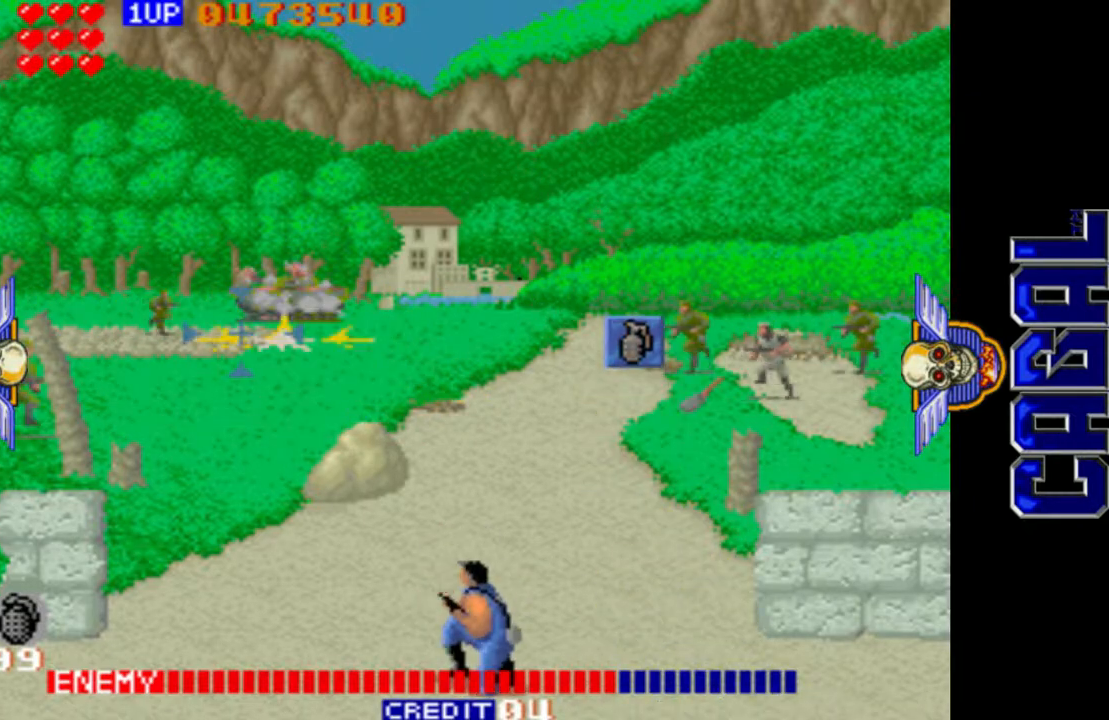
{"buttons": ["L1"], "left_stick": "down", "events": [[67, "left_stick", "up"], [183, "left_stick", "left"], [250, "left_stick", "down-left"], [417, "left_stick", "down"]]}
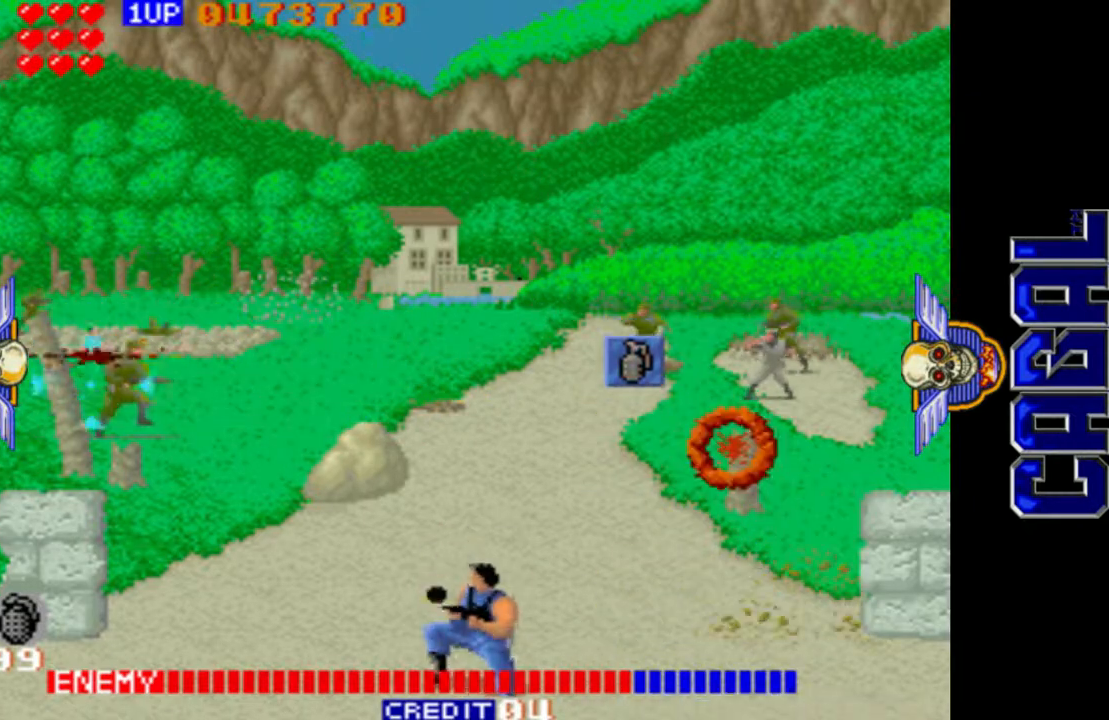
{"buttons": ["L1"], "left_stick": "down-right", "events": [[83, "left_stick", "center"], [167, "left_stick", "up"], [400, "left_stick", "right"], [483, "left_stick", "down-right"]]}
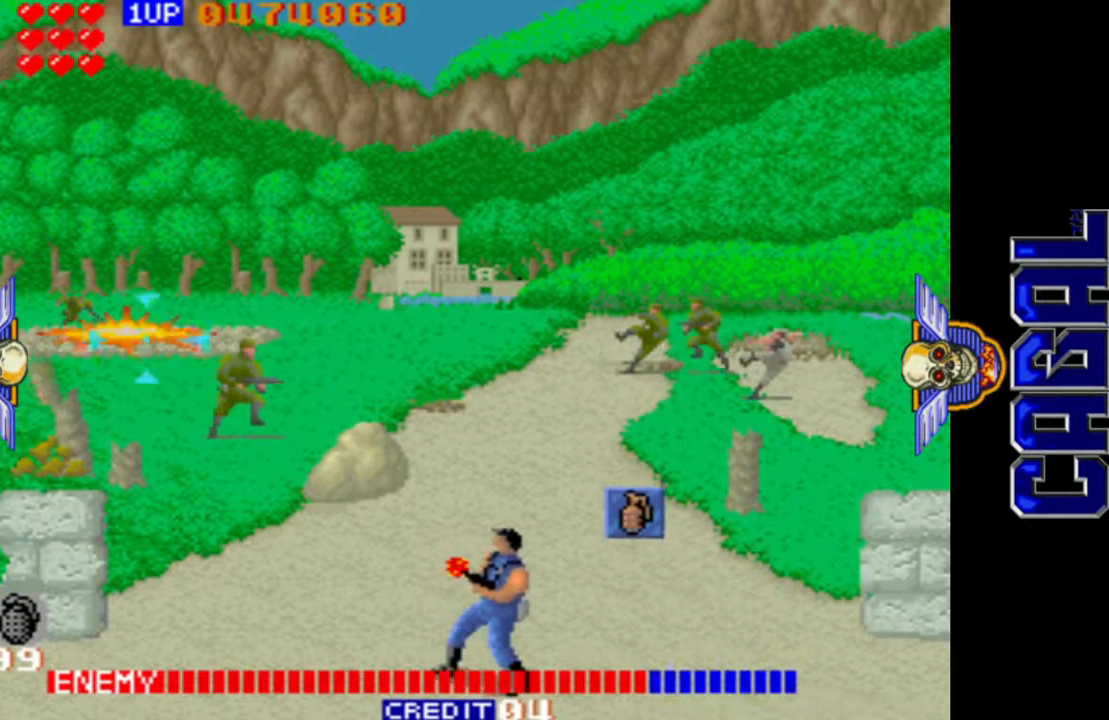
{"buttons": ["L1"], "left_stick": "up-right", "events": [[267, "left_stick", "right"], [383, "left_stick", "up-right"]]}
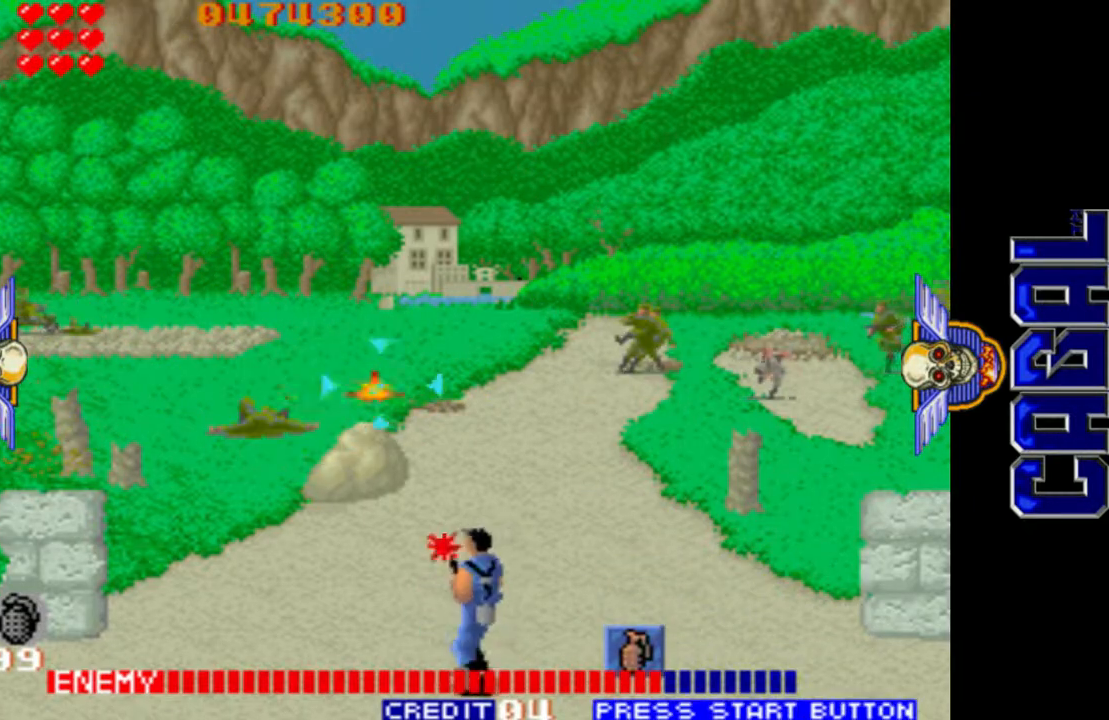
{"buttons": ["L1"], "left_stick": "up-right", "events": [[50, "left_stick", "right"], [400, "left_stick", "up-right"]]}
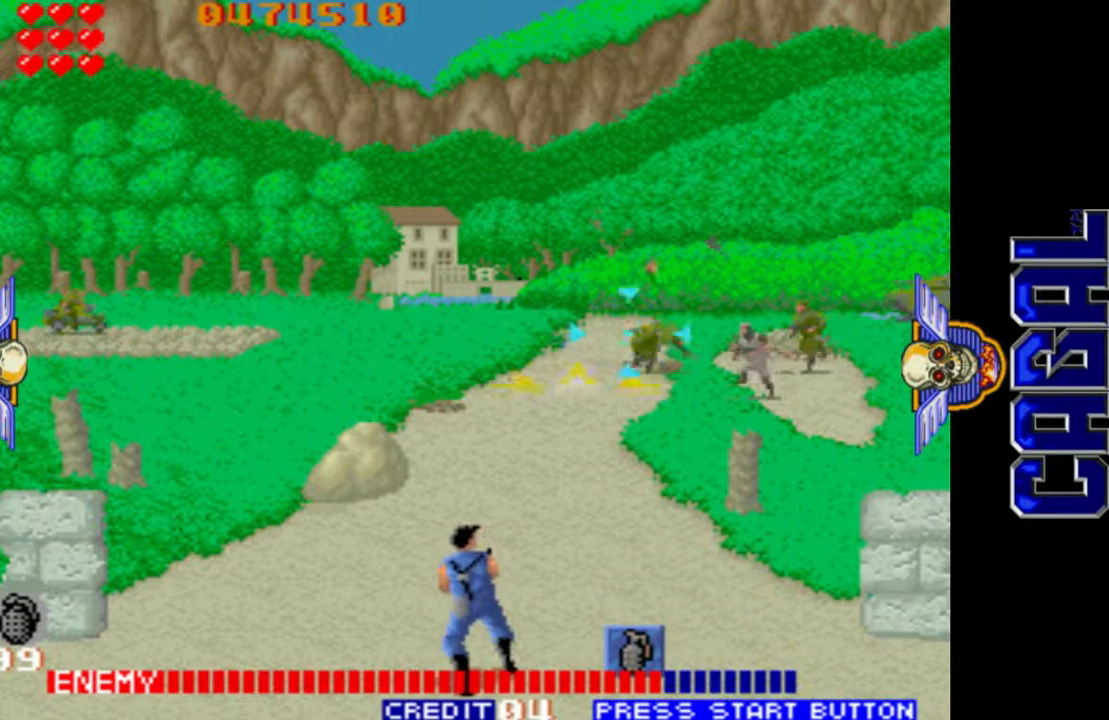
{"buttons": ["L1"], "left_stick": "left", "events": [[133, "left_stick", "right"], [333, "left_stick", "down"], [417, "left_stick", "left"]]}
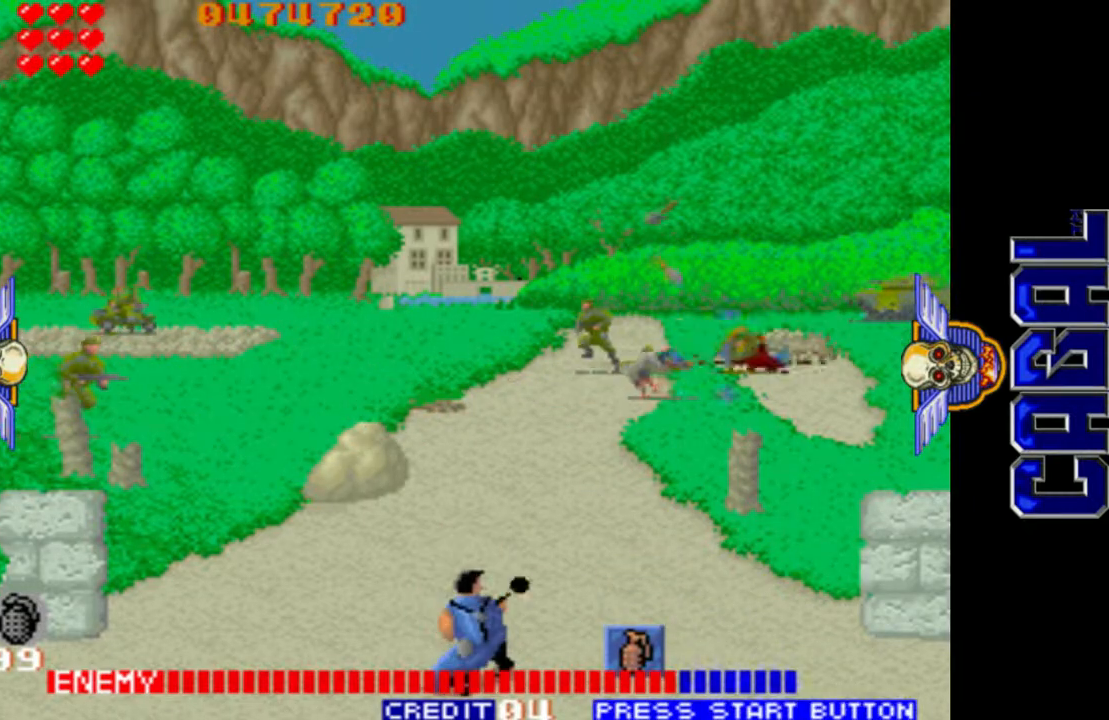
{"buttons": ["L1", "R1"], "left_stick": "left", "events": [[467, "R1", "down"]]}
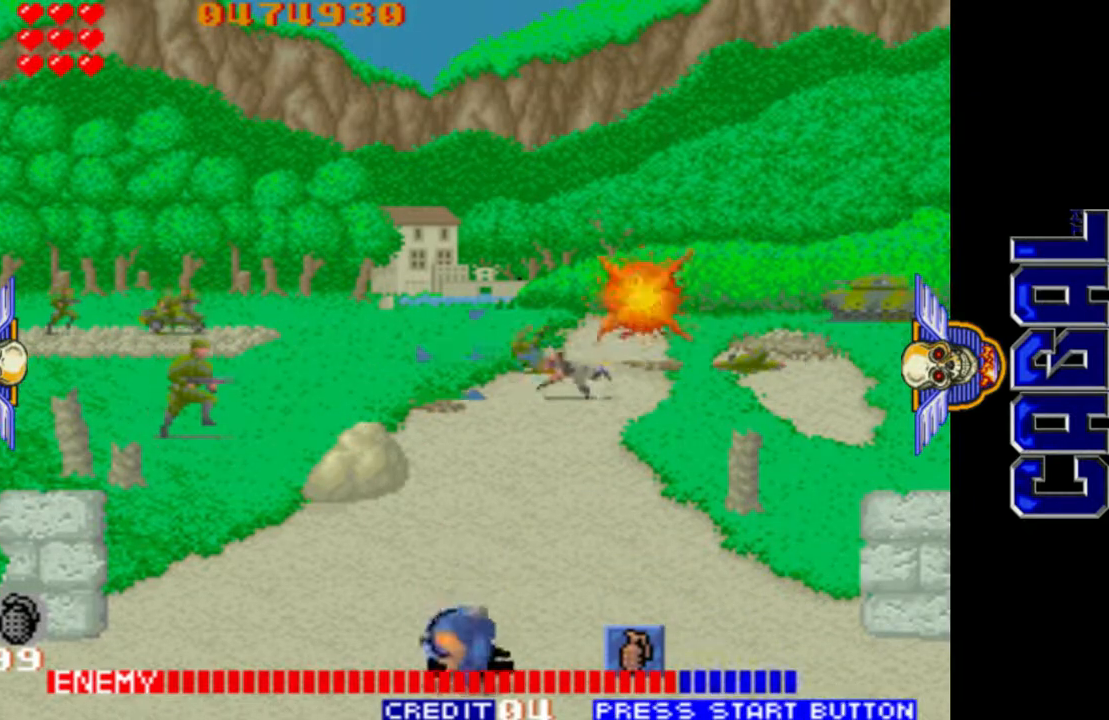
{"buttons": ["L1"], "left_stick": "right", "events": [[233, "R1", "up"], [333, "left_stick", "center"], [383, "left_stick", "right"]]}
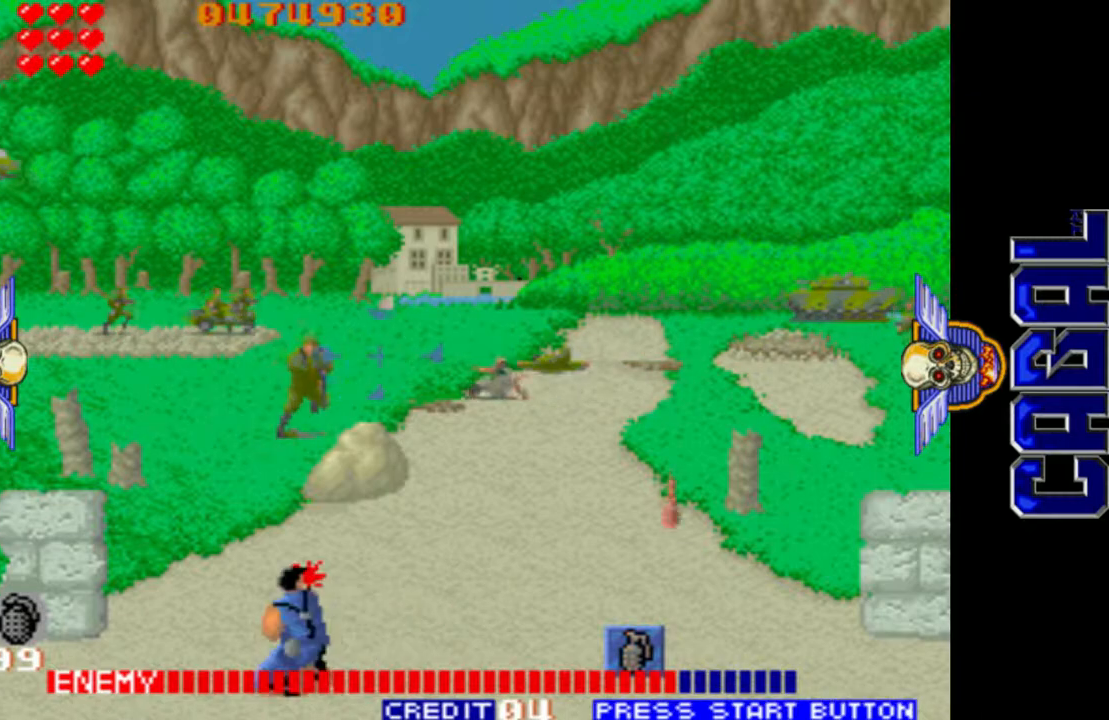
{"buttons": ["L1"], "left_stick": "left", "events": [[183, "left_stick", "left"]]}
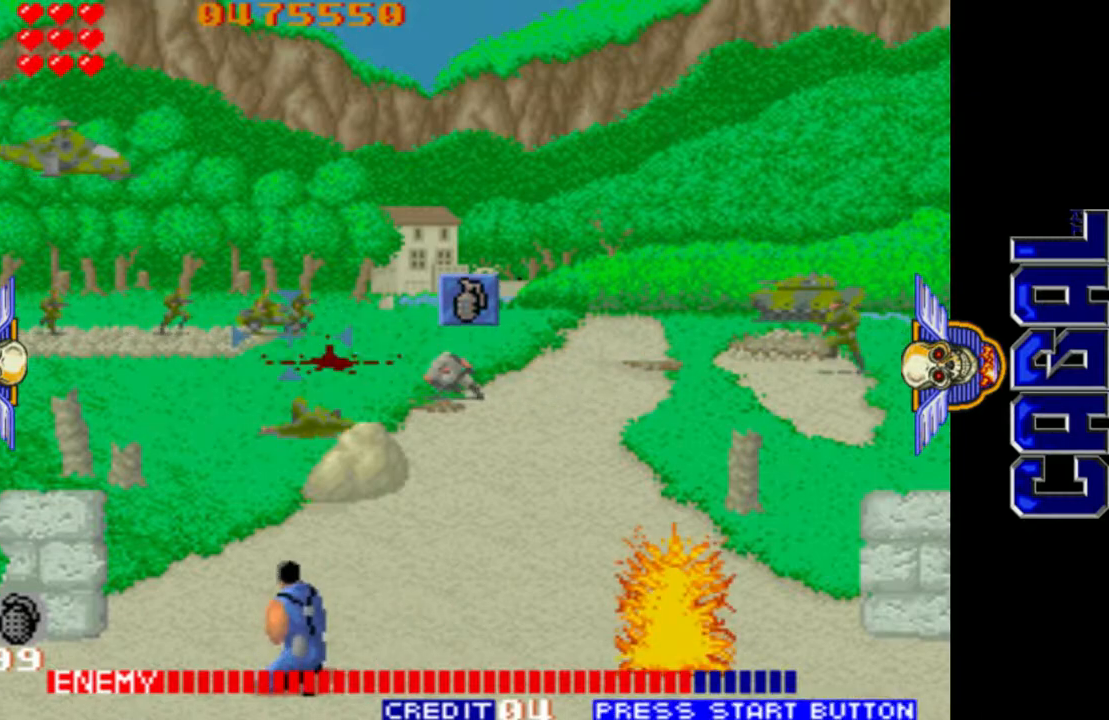
{"buttons": ["L1"], "left_stick": "center", "events": [[17, "left_stick", "up"], [117, "left_stick", "left"], [200, "left_stick", "down-left"], [300, "left_stick", "left"], [500, "left_stick", "center"]]}
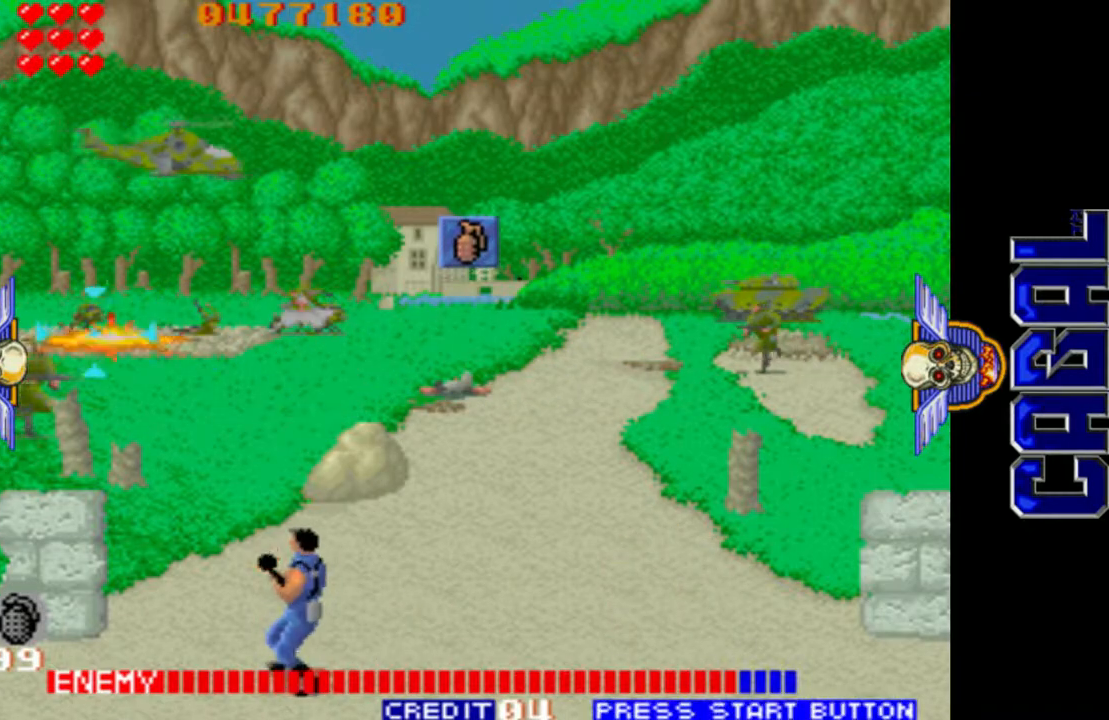
{"buttons": ["L1"], "left_stick": "up-right", "events": [[17, "left_stick", "up"], [133, "left_stick", "up-right"]]}
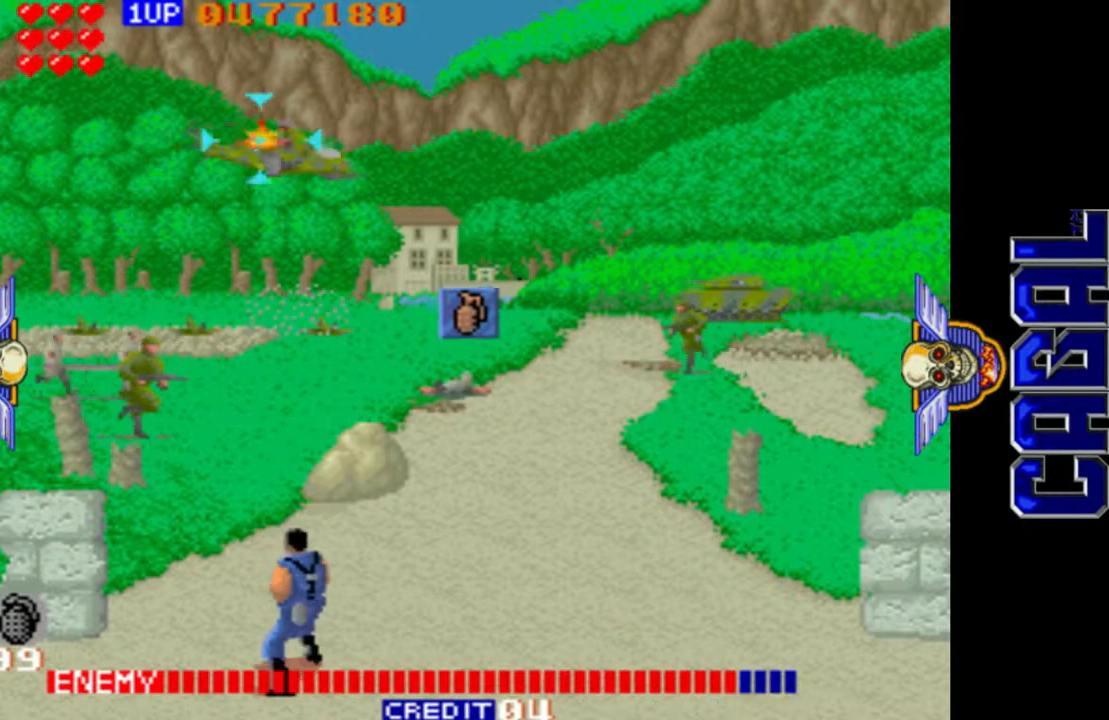
{"buttons": ["L1"], "left_stick": "center", "events": [[67, "left_stick", "right"], [183, "left_stick", "down"], [250, "left_stick", "right"], [483, "left_stick", "center"]]}
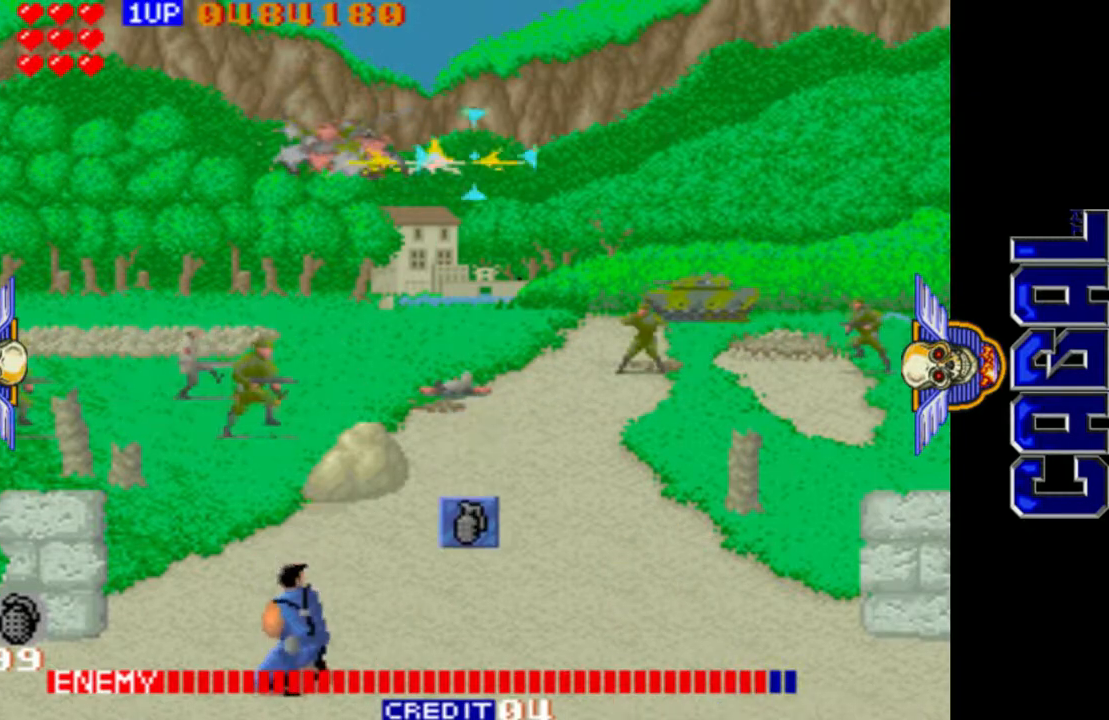
{"buttons": ["L1"], "left_stick": "down-left", "events": [[17, "left_stick", "right"], [33, "left_stick", "down-left"], [283, "left_stick", "down"], [433, "left_stick", "down-left"]]}
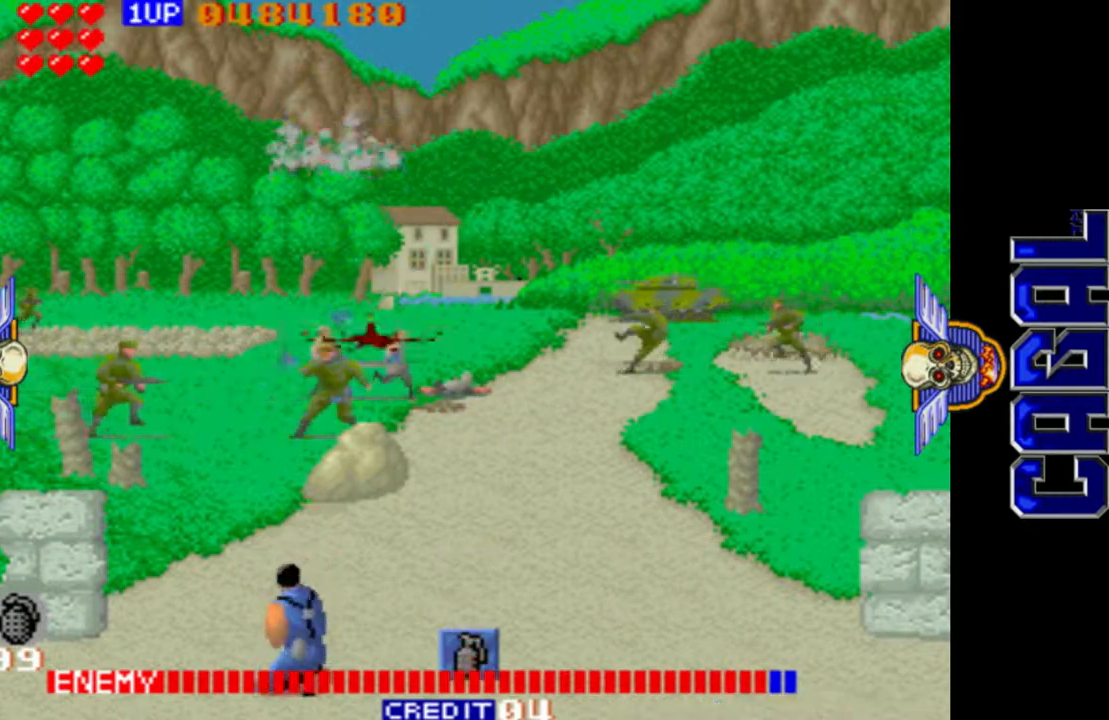
{"buttons": ["L1"], "left_stick": "right", "events": [[83, "left_stick", "left"], [300, "left_stick", "center"], [383, "left_stick", "right"]]}
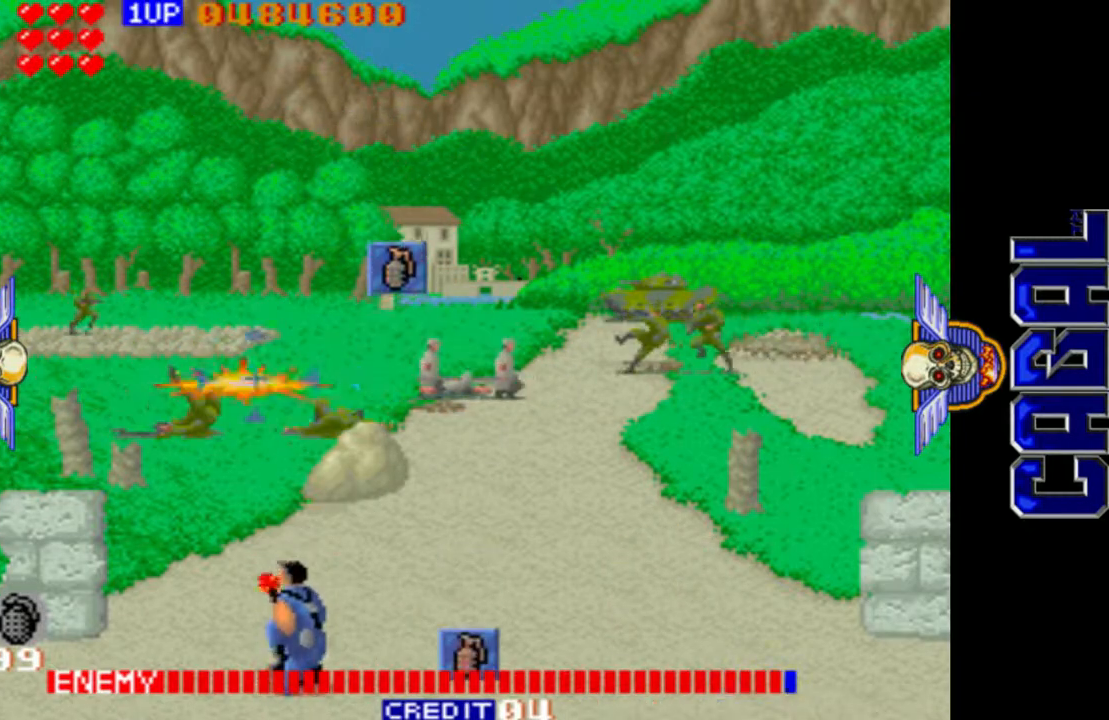
{"buttons": ["L1"], "left_stick": "up-right", "events": [[300, "left_stick", "up-right"]]}
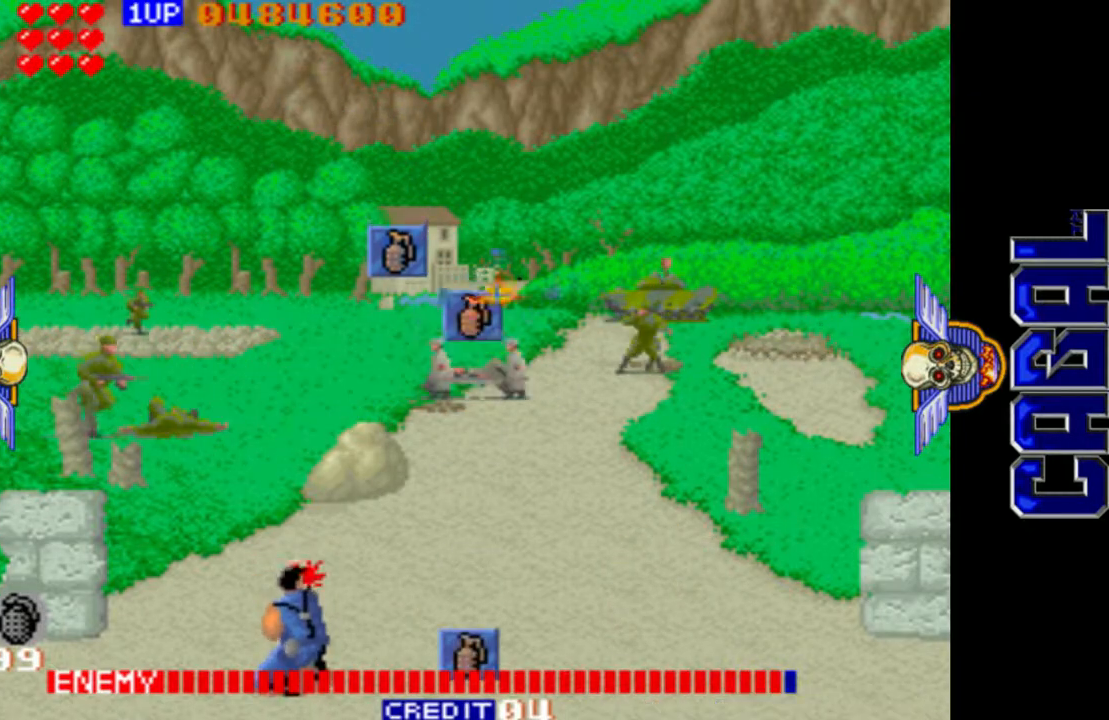
{"buttons": ["L1"], "left_stick": "up-right", "events": [[17, "left_stick", "right"], [167, "left_stick", "down-right"], [383, "left_stick", "up-right"]]}
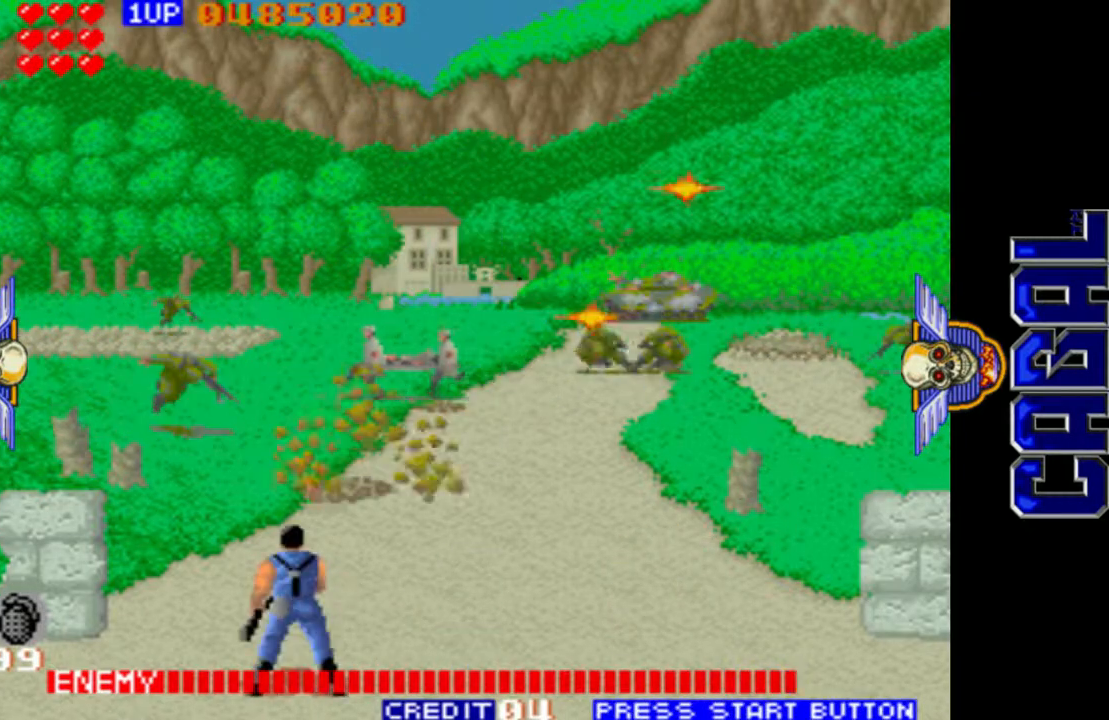
{"buttons": [], "left_stick": "center", "events": [[17, "left_stick", "up-left"], [100, "left_stick", "down-left"], [383, "left_stick", "center"], [483, "L1", "up"]]}